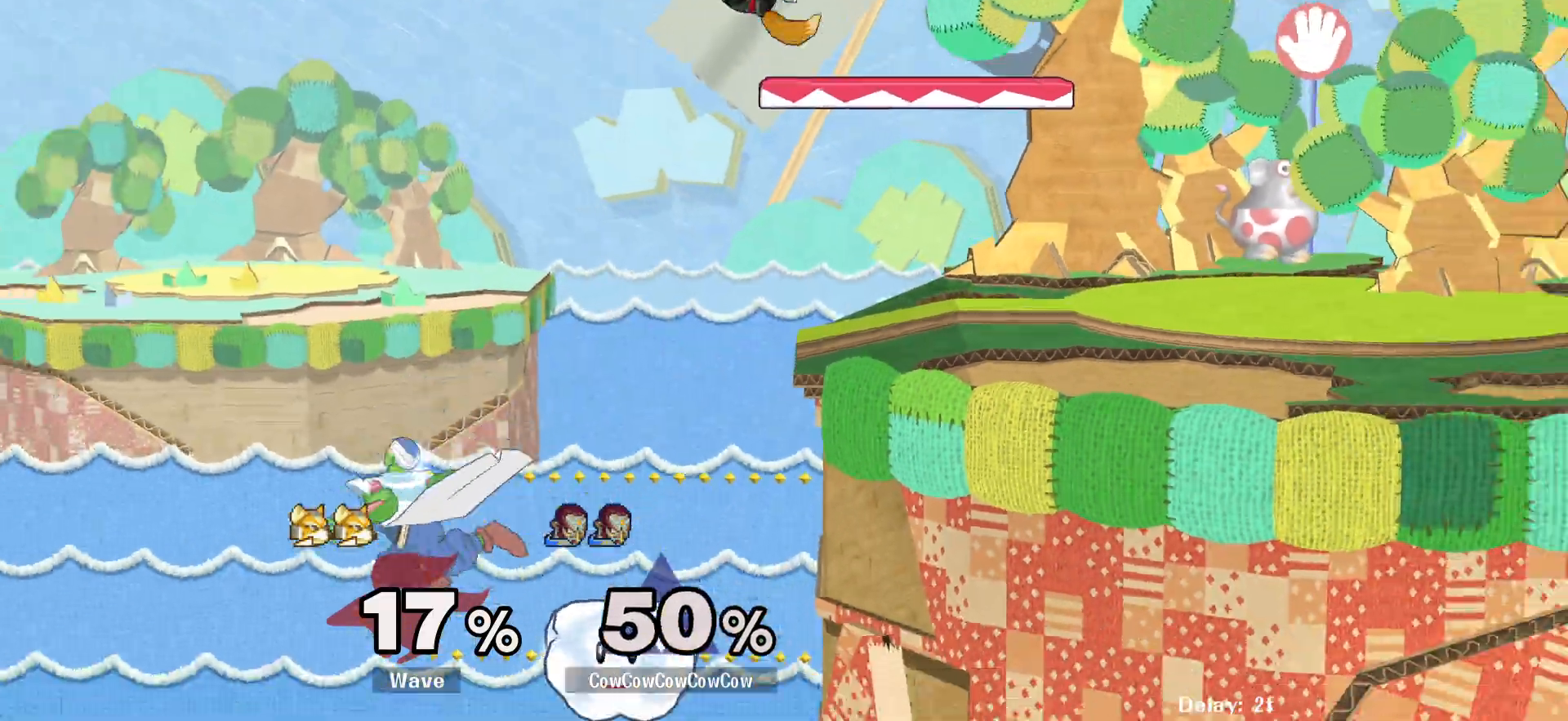
Gameplay with a controller (arcade stick); each line is a JSON object with the inputs held at the frame after it. "events" lists button and stick changes between this image and that frame as [ms after this image, input, new state], when the widget could be followed in between. Not read: L3 R3.
{"buttons": ["B", "DPAD_RIGHT"], "events": [[67, "DPAD_RIGHT", "up"], [117, "DPAD_RIGHT", "down"], [117, "DPAD_UP", "down"], [200, "DPAD_UP", "up"], [350, "DPAD_UP", "down"], [383, "B", "down"], [500, "DPAD_UP", "up"]]}
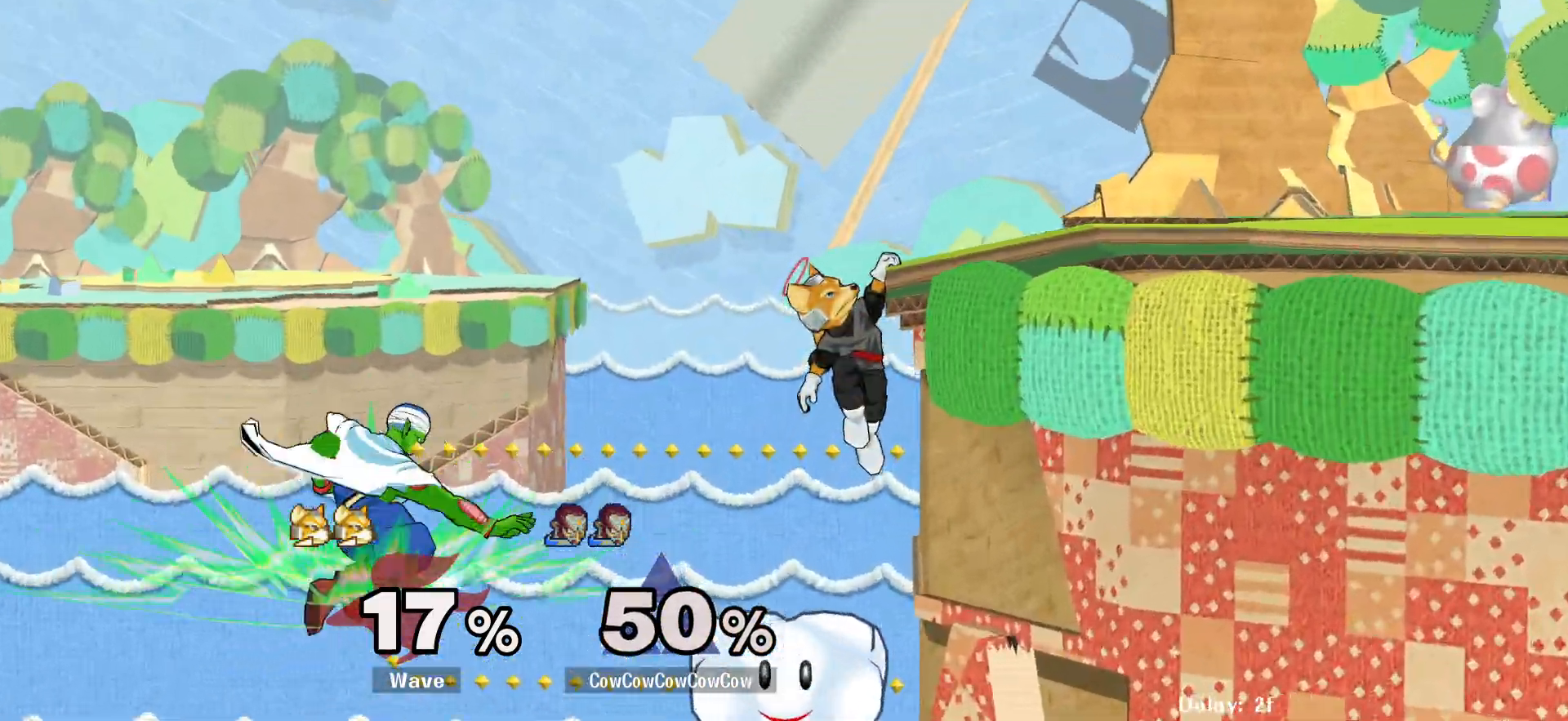
{"buttons": ["B", "DPAD_UP", "DPAD_RIGHT"], "events": [[450, "B", "up"], [450, "DPAD_UP", "down"], [467, "B", "down"]]}
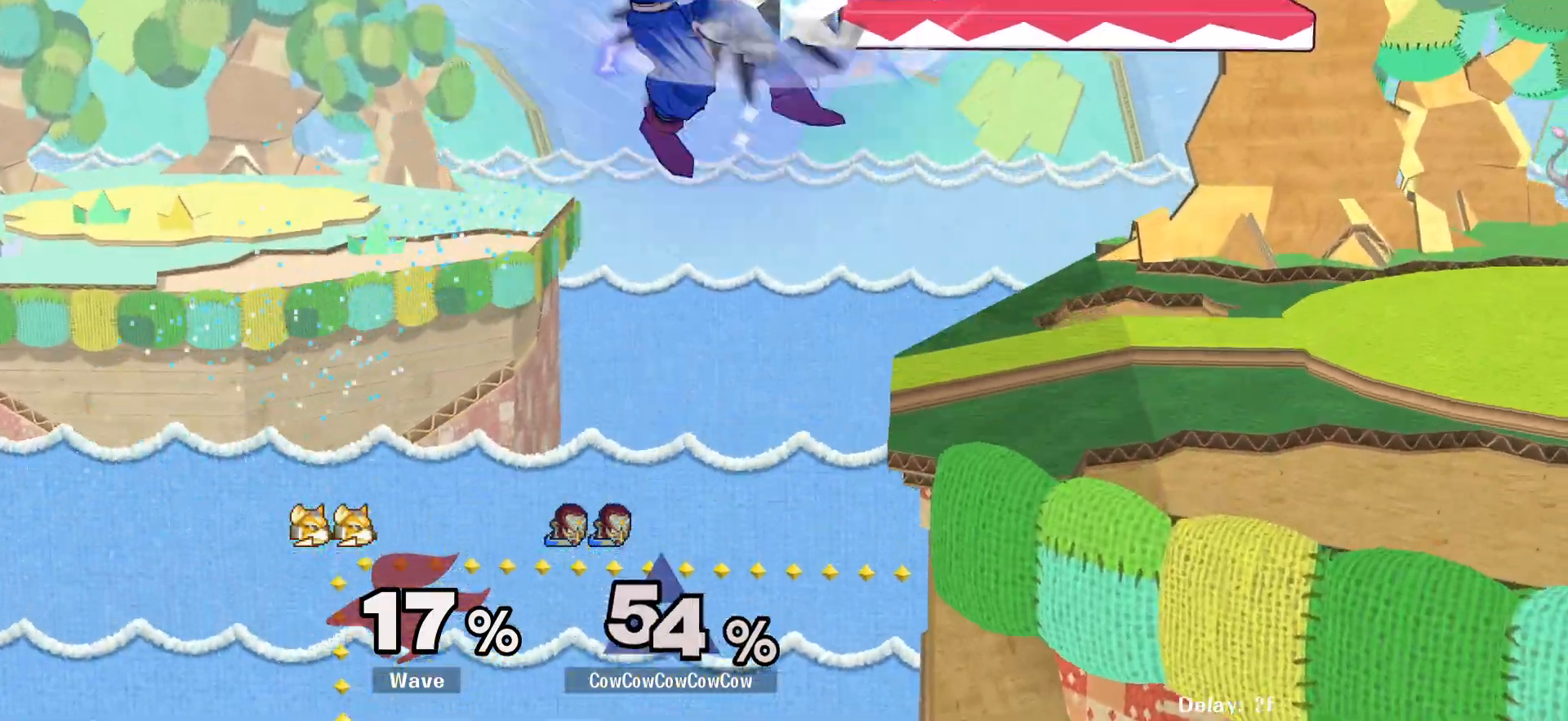
{"buttons": ["DPAD_UP", "DPAD_RIGHT"], "events": [[217, "B", "up"], [233, "DPAD_RIGHT", "up"], [233, "DPAD_UP", "up"], [300, "DPAD_RIGHT", "down"], [400, "DPAD_RIGHT", "up"], [467, "DPAD_RIGHT", "down"], [500, "DPAD_UP", "down"]]}
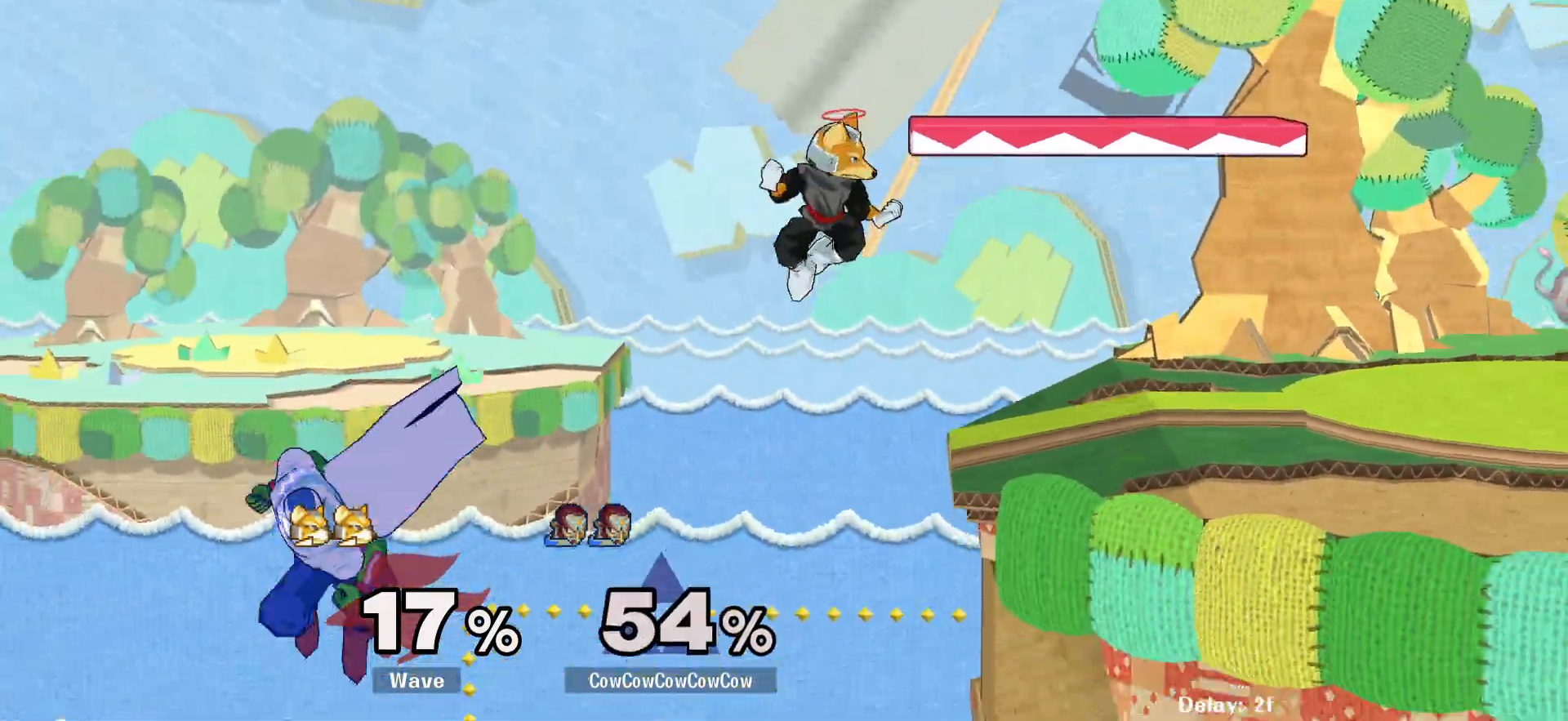
{"buttons": ["DPAD_RIGHT"], "events": [[33, "B", "down"], [150, "B", "up"], [150, "DPAD_UP", "up"]]}
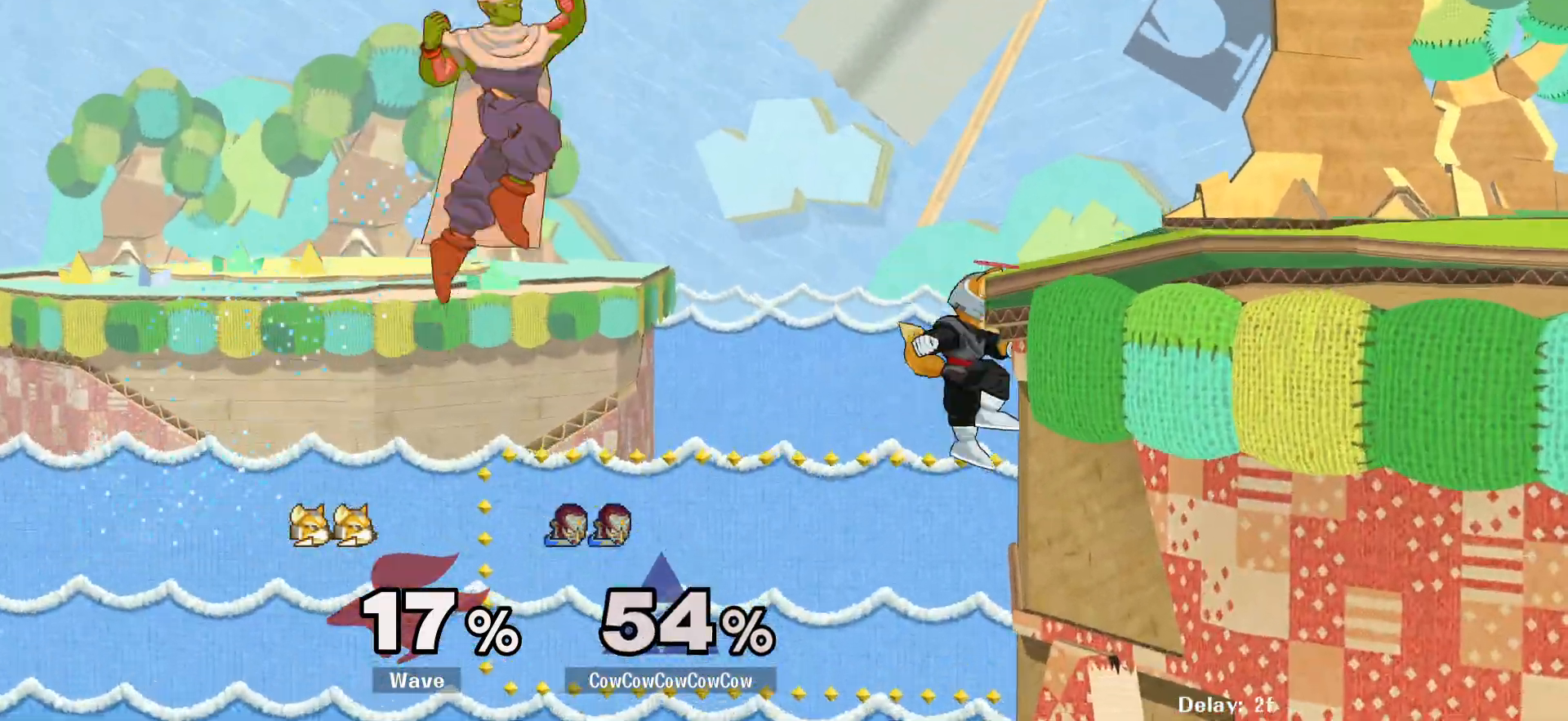
{"buttons": ["L1", "DPAD_UP", "DPAD_RIGHT"], "events": [[317, "DPAD_UP", "down"], [333, "L1", "down"]]}
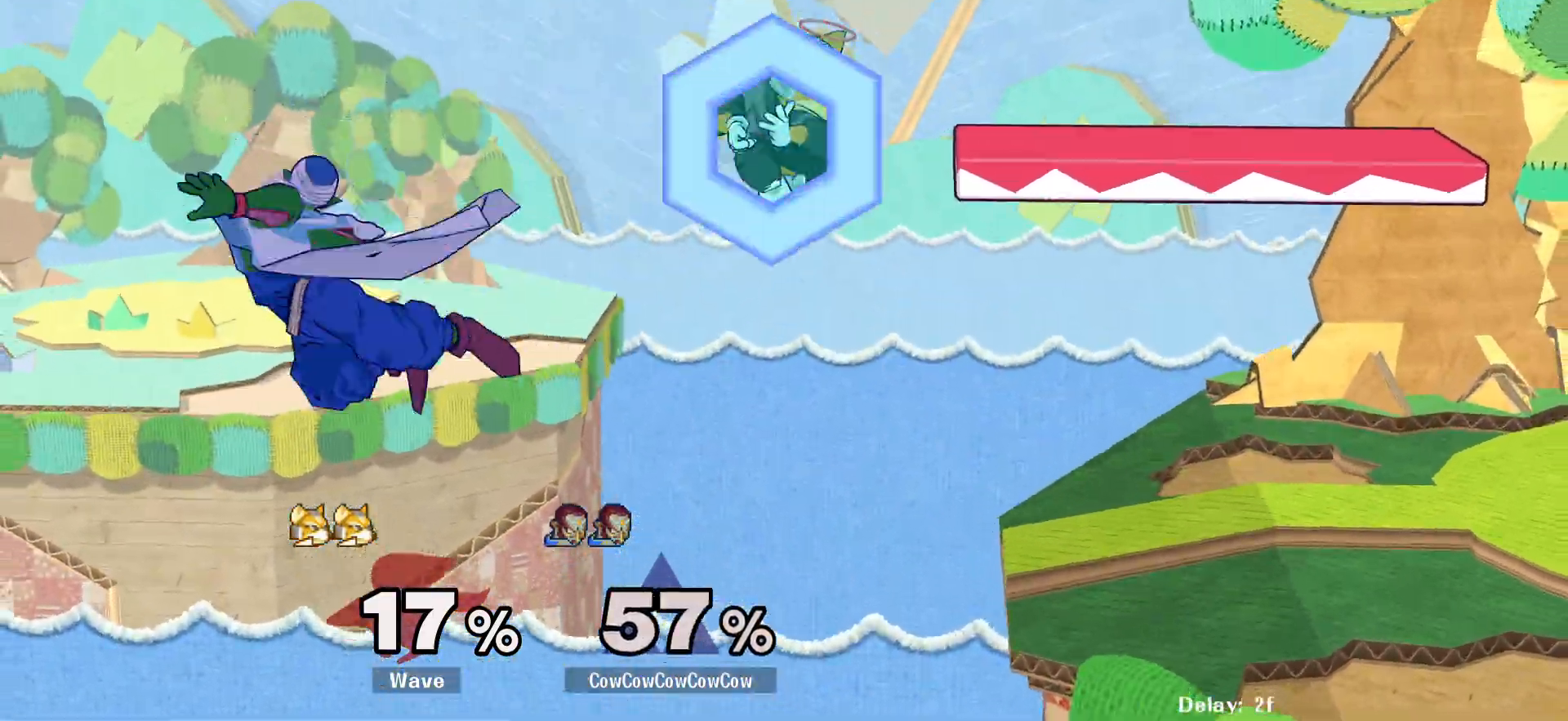
{"buttons": ["DPAD_RIGHT"], "events": [[33, "DPAD_UP", "up"], [33, "L1", "up"], [50, "DPAD_RIGHT", "up"], [117, "DPAD_RIGHT", "down"], [217, "DPAD_RIGHT", "up"], [267, "DPAD_RIGHT", "down"], [300, "B", "down"], [300, "DPAD_UP", "down"], [400, "B", "up"], [417, "DPAD_UP", "up"]]}
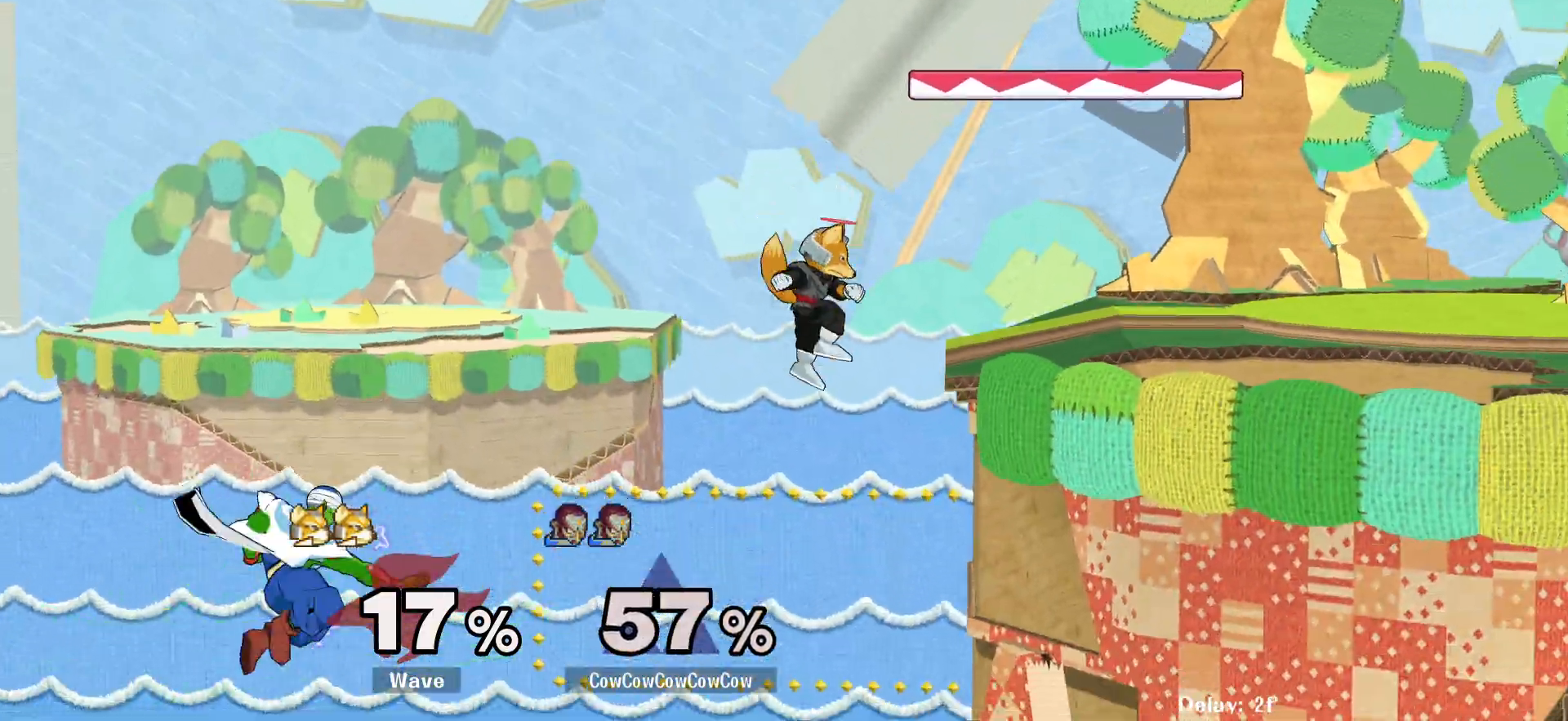
{"buttons": ["DPAD_RIGHT"], "events": []}
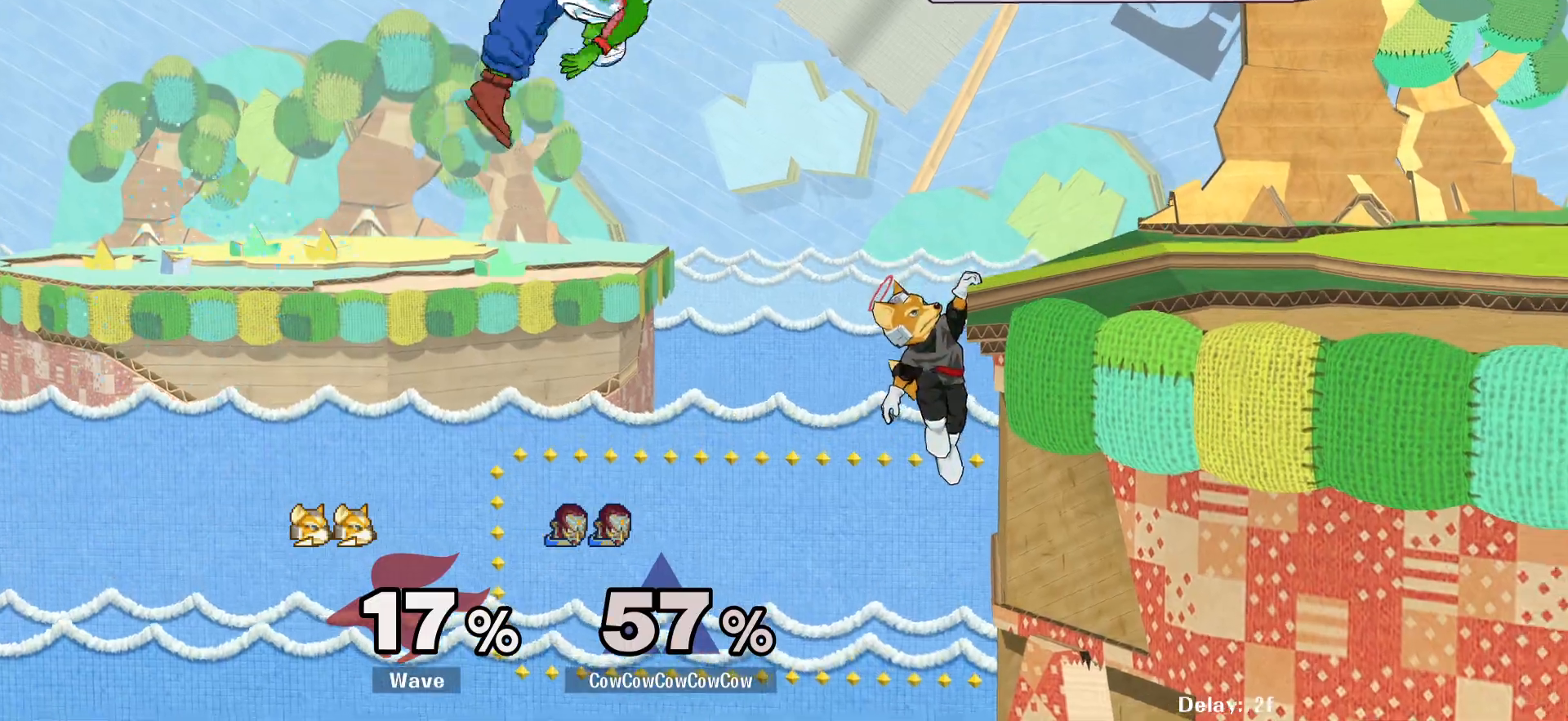
{"buttons": ["DPAD_DOWN"], "events": [[400, "DPAD_RIGHT", "up"], [450, "DPAD_DOWN", "down"]]}
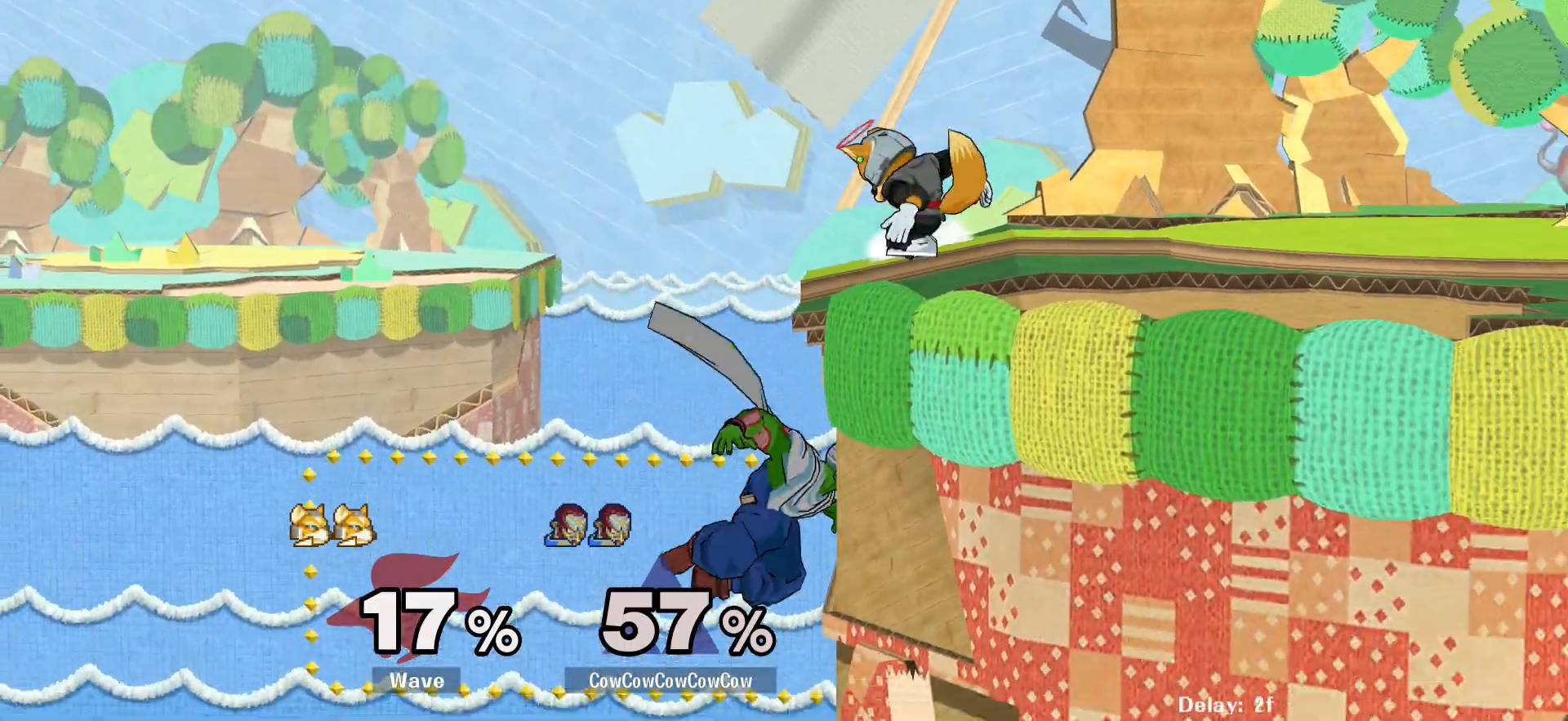
{"buttons": ["B", "X", "C_LEFT"], "events": [[217, "DPAD_DOWN", "up"], [233, "DPAD_UP", "down"], [250, "Z", "down"], [267, "X", "down"], [283, "B", "down"], [300, "Z", "up"], [317, "C_LEFT", "down"], [317, "DPAD_UP", "up"], [367, "B", "up"], [367, "X", "up"], [417, "C_LEFT", "up"], [433, "DPAD_UP", "down"], [450, "Z", "down"], [467, "X", "down"], [500, "B", "down"], [500, "C_LEFT", "down"], [500, "DPAD_UP", "up"], [500, "Z", "up"]]}
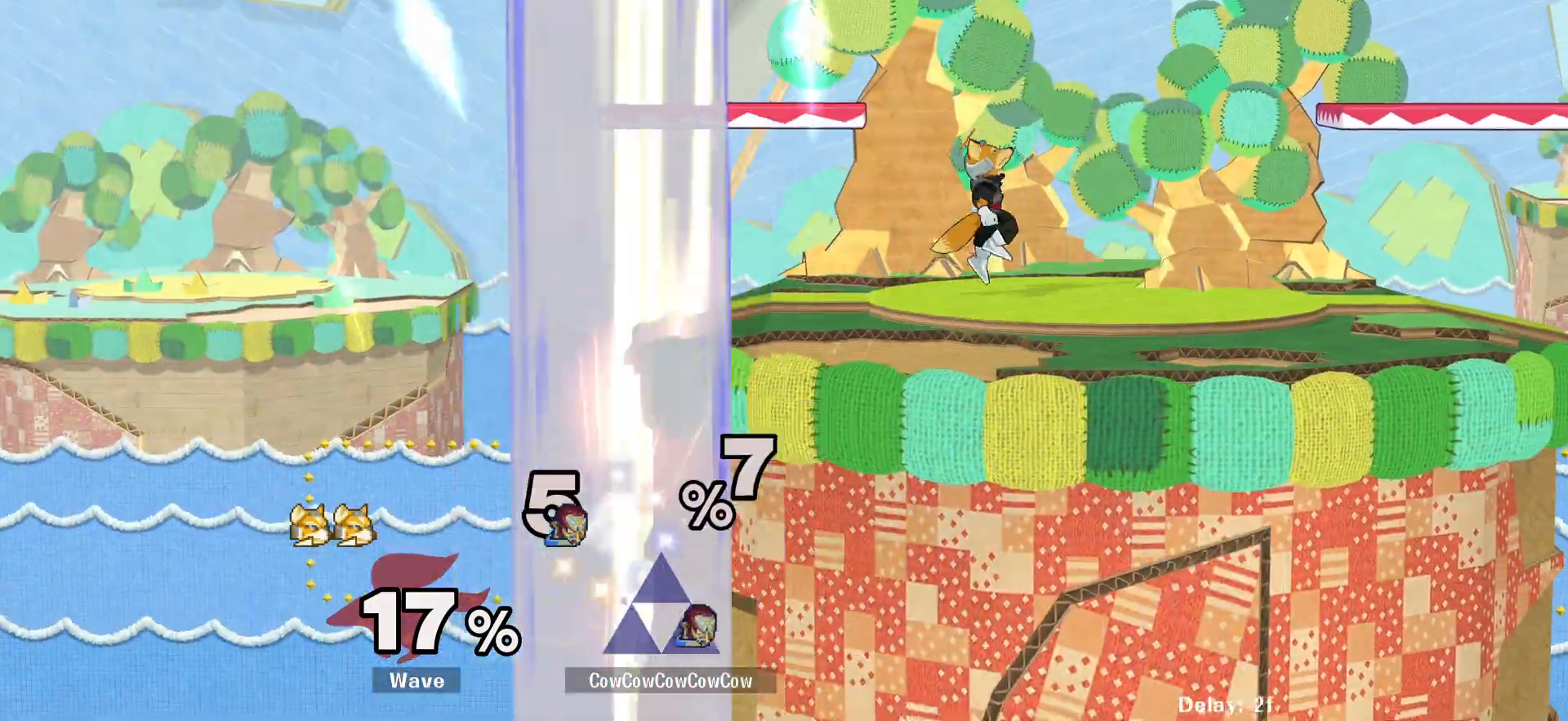
{"buttons": [], "events": [[50, "B", "up"], [50, "X", "up"], [83, "C_LEFT", "up"]]}
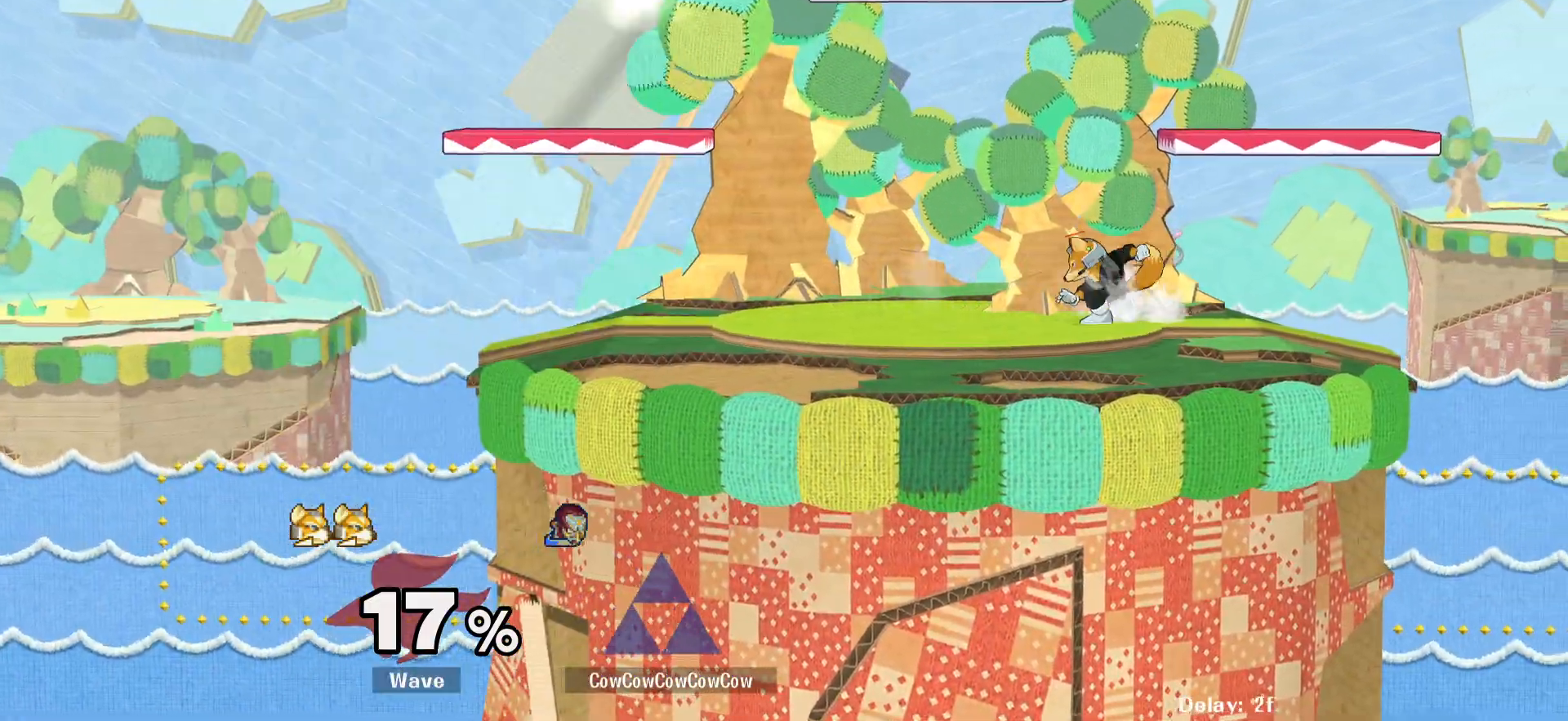
{"buttons": ["DPAD_UP"], "events": [[117, "DPAD_UP", "down"], [150, "Z", "down"], [167, "X", "down"], [183, "B", "down"], [217, "C_LEFT", "down"], [217, "Z", "up"], [233, "DPAD_UP", "up"], [233, "X", "up"], [267, "B", "up"], [300, "C_LEFT", "up"], [317, "DPAD_UP", "down"], [333, "Z", "down"], [350, "X", "down"], [367, "B", "down"], [400, "C_LEFT", "down"], [400, "DPAD_UP", "up"], [400, "X", "up"], [400, "Z", "up"], [433, "B", "up"], [467, "C_LEFT", "up"], [500, "DPAD_UP", "down"]]}
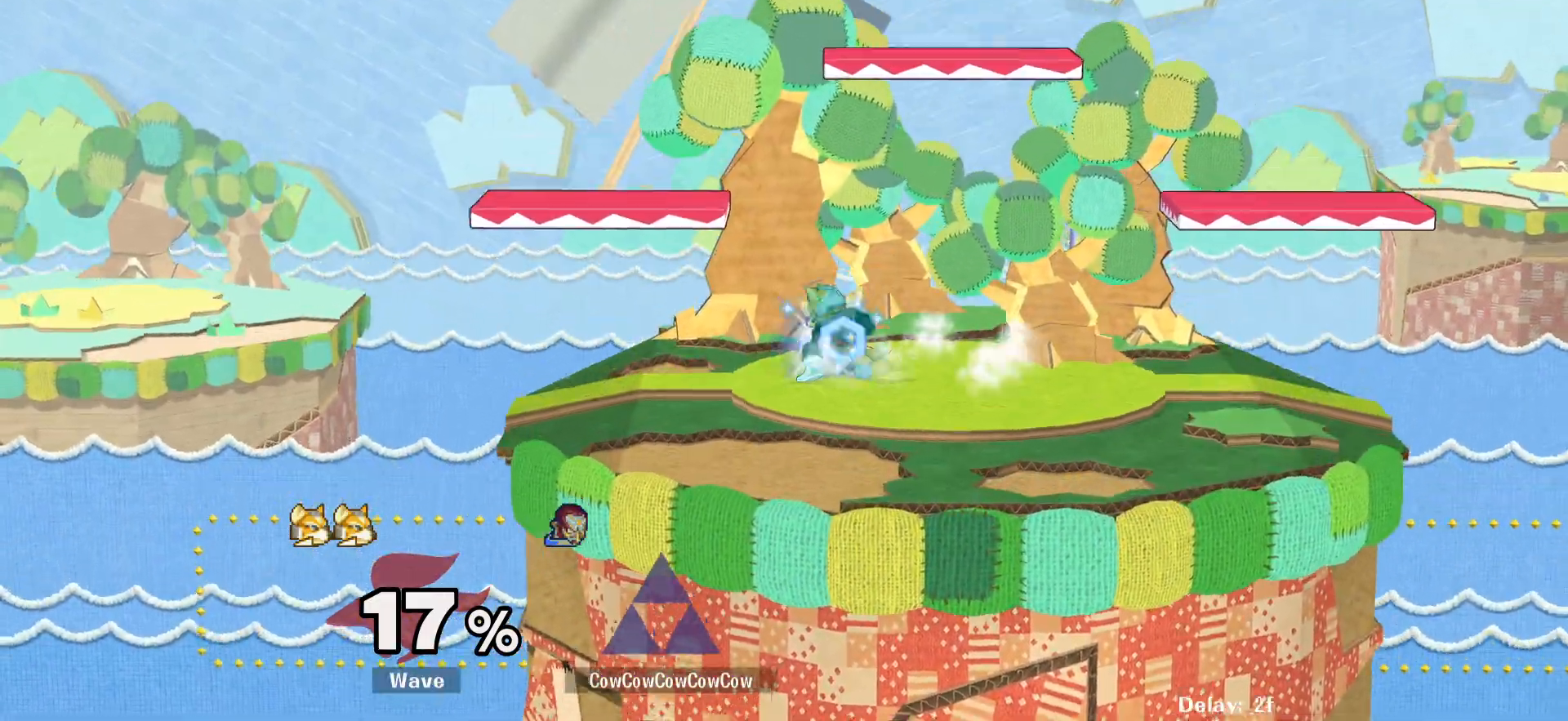
{"buttons": ["DPAD_RIGHT"], "events": [[17, "Z", "down"], [33, "X", "down"], [67, "B", "down"], [83, "C_LEFT", "down"], [83, "DPAD_UP", "up"], [83, "X", "up"], [83, "Z", "up"], [100, "B", "up"], [133, "C_LEFT", "up"], [183, "DPAD_UP", "down"], [183, "X", "down"], [183, "Z", "down"], [200, "B", "down"], [233, "C_LEFT", "down"], [250, "DPAD_UP", "up"], [250, "Z", "up"], [267, "X", "up"], [283, "B", "up"], [317, "C_LEFT", "up"], [433, "DPAD_RIGHT", "down"]]}
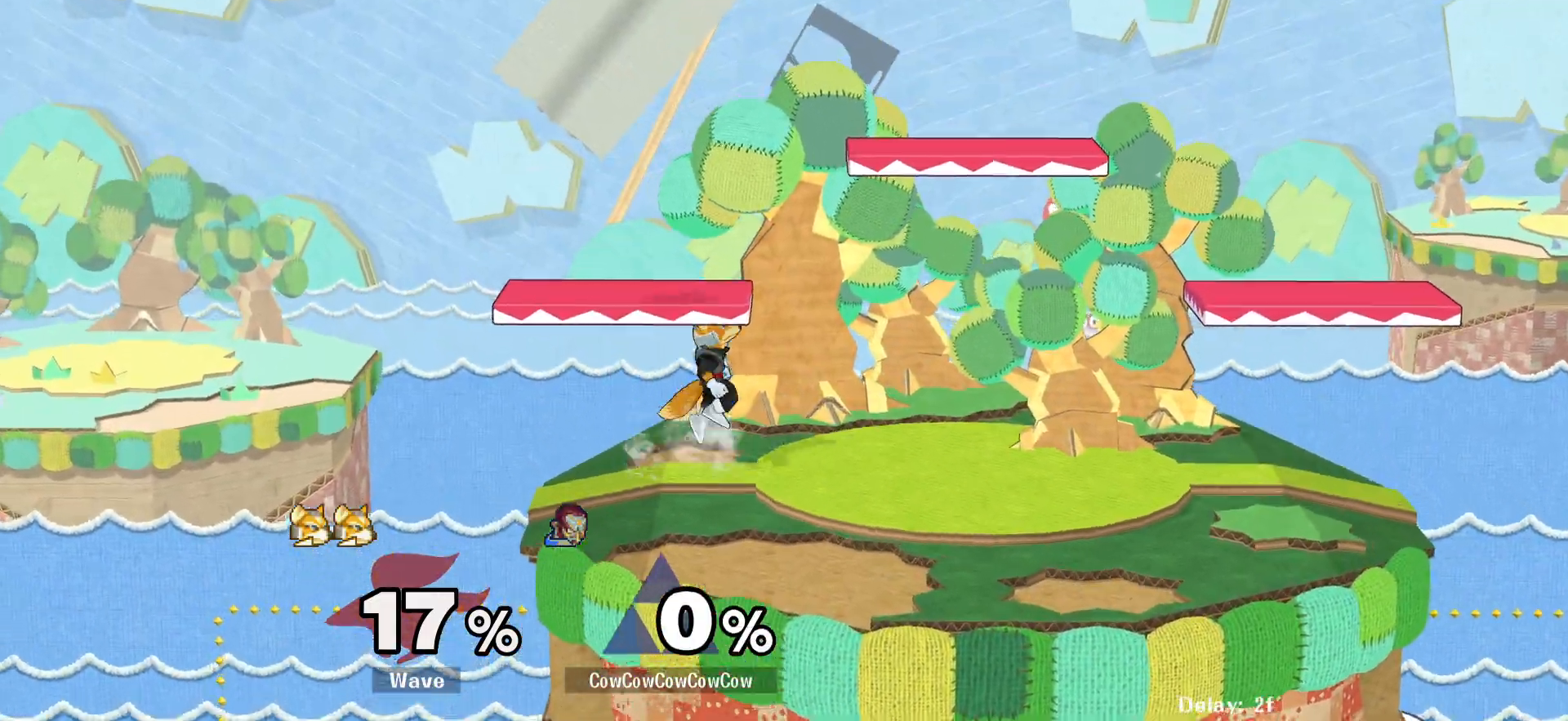
{"buttons": ["DPAD_DOWN", "DPAD_RIGHT"], "events": [[33, "DPAD_RIGHT", "up"], [117, "DPAD_RIGHT", "down"], [233, "DPAD_RIGHT", "up"], [333, "DPAD_RIGHT", "down"], [500, "DPAD_DOWN", "down"]]}
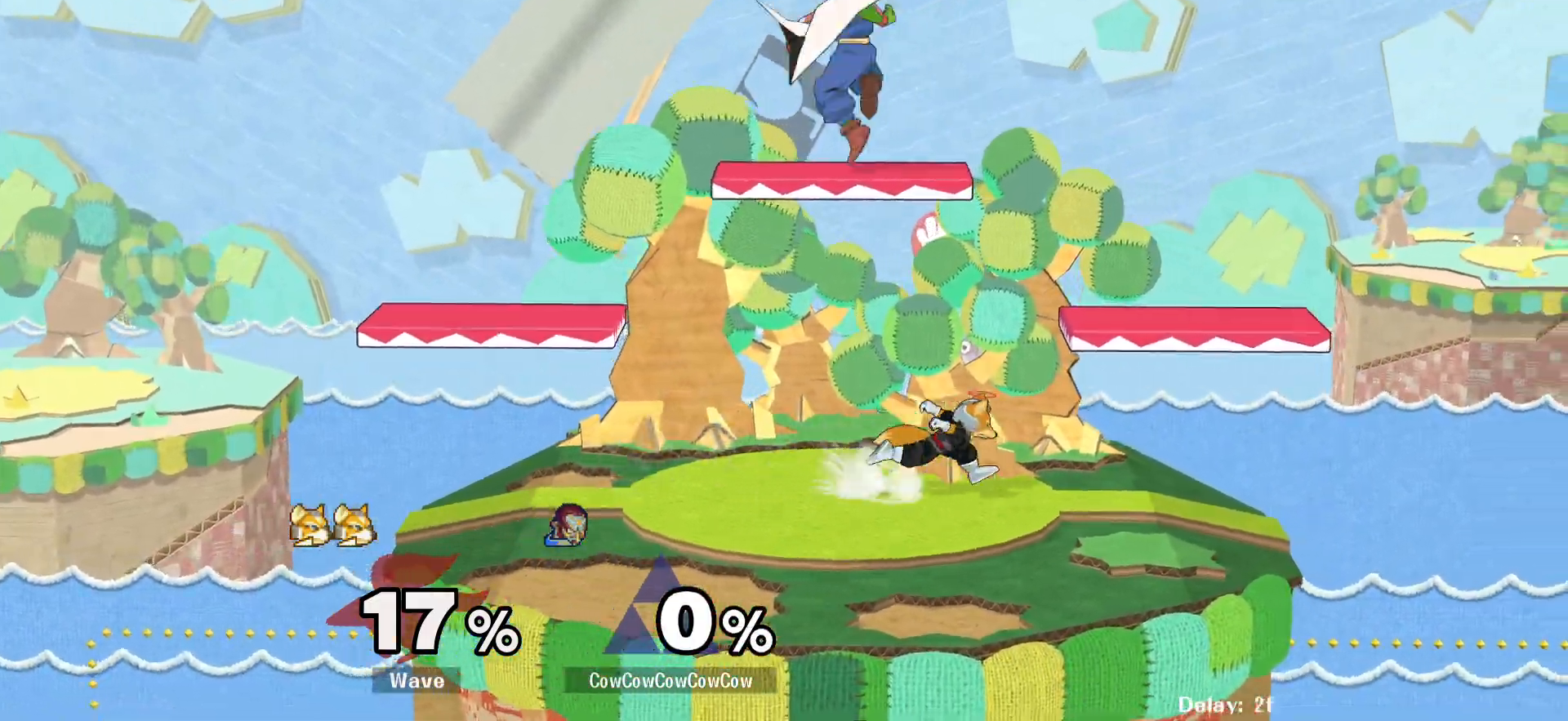
{"buttons": [], "events": [[67, "C_RIGHT", "down"], [150, "DPAD_DOWN", "up"], [250, "DPAD_DOWN", "down"], [283, "Z", "down"], [317, "C_RIGHT", "up"], [367, "Z", "up"], [383, "DPAD_DOWN", "up"], [400, "DPAD_RIGHT", "up"]]}
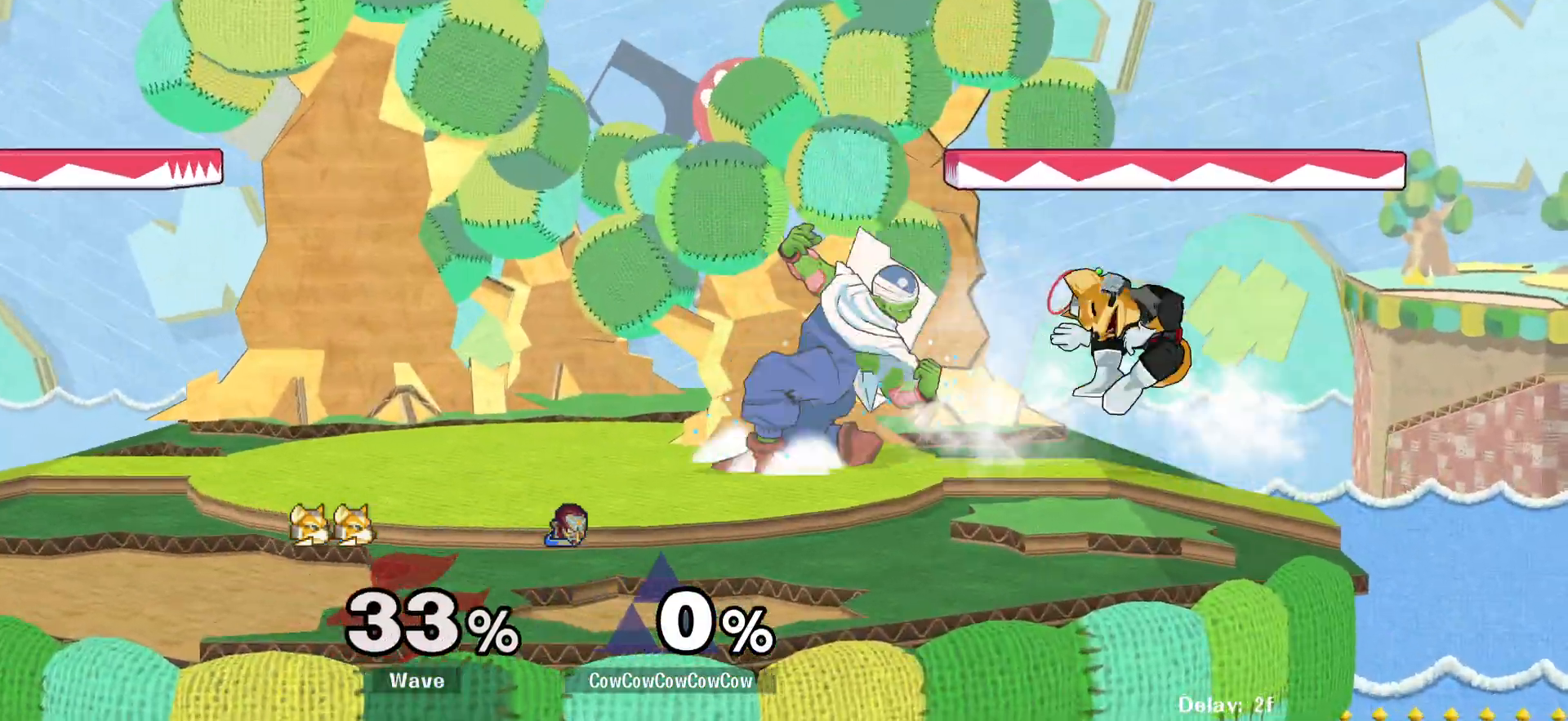
{"buttons": [], "events": [[67, "DPAD_RIGHT", "down"], [83, "DPAD_RIGHT", "up"], [217, "DPAD_RIGHT", "down"], [417, "DPAD_RIGHT", "up"]]}
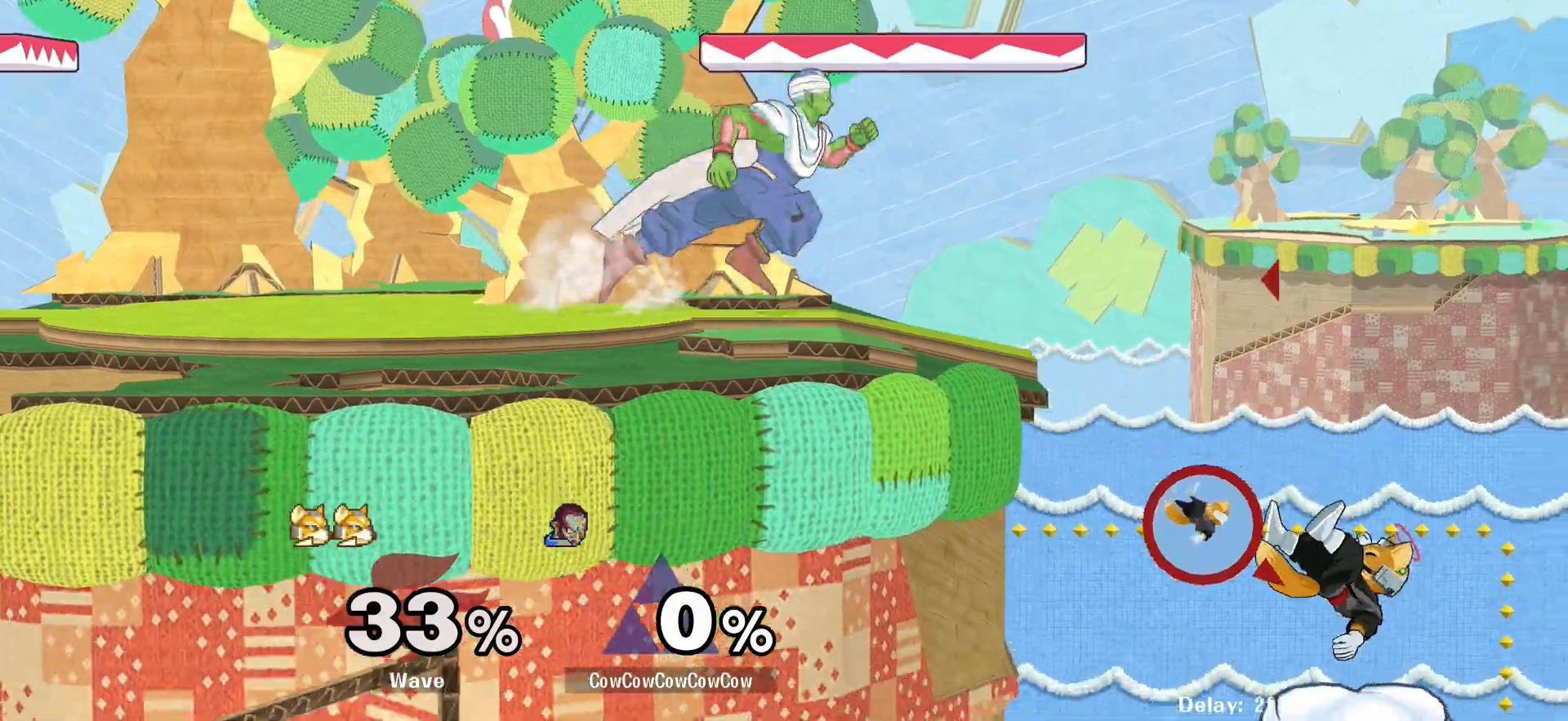
{"buttons": [], "events": []}
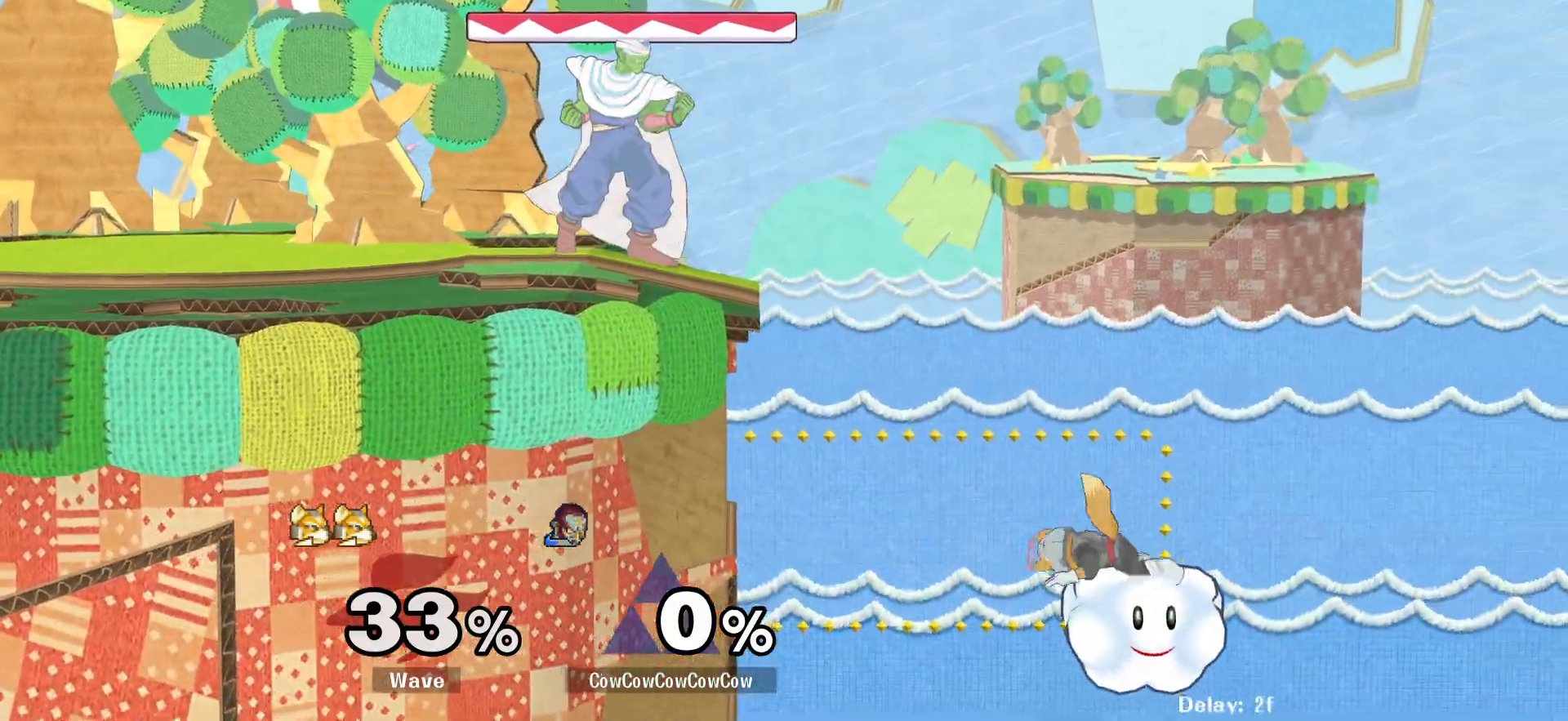
{"buttons": ["DPAD_RIGHT"], "events": [[167, "DPAD_LEFT", "down"], [217, "Y", "down"], [250, "DPAD_RIGHT", "down"], [267, "DPAD_LEFT", "up"], [283, "Y", "up"]]}